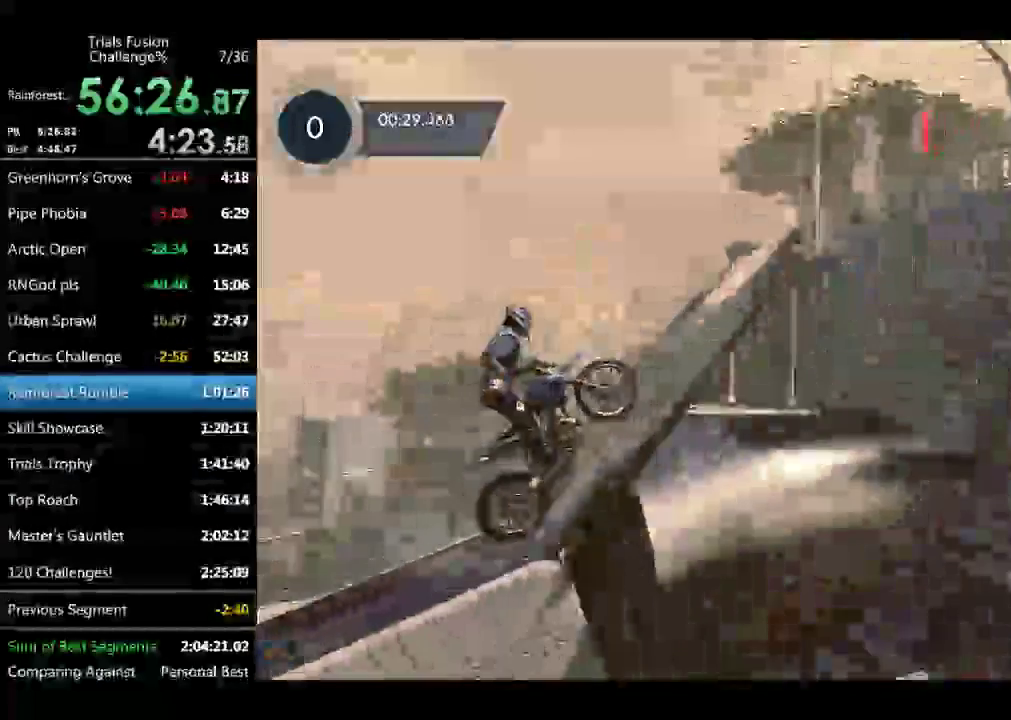
Gameplay with a controller (Xbox layout); each line is a JSON object with the inputs held at the frame after it. "events" lists button and stick changes between this image and that frame as [ms after this image, input, new state], when the widget could be followed in between. Not read: L1 L3 R1 R2 R3 TOUCHPAD.
{"buttons": [], "left_stick": "down-right"}
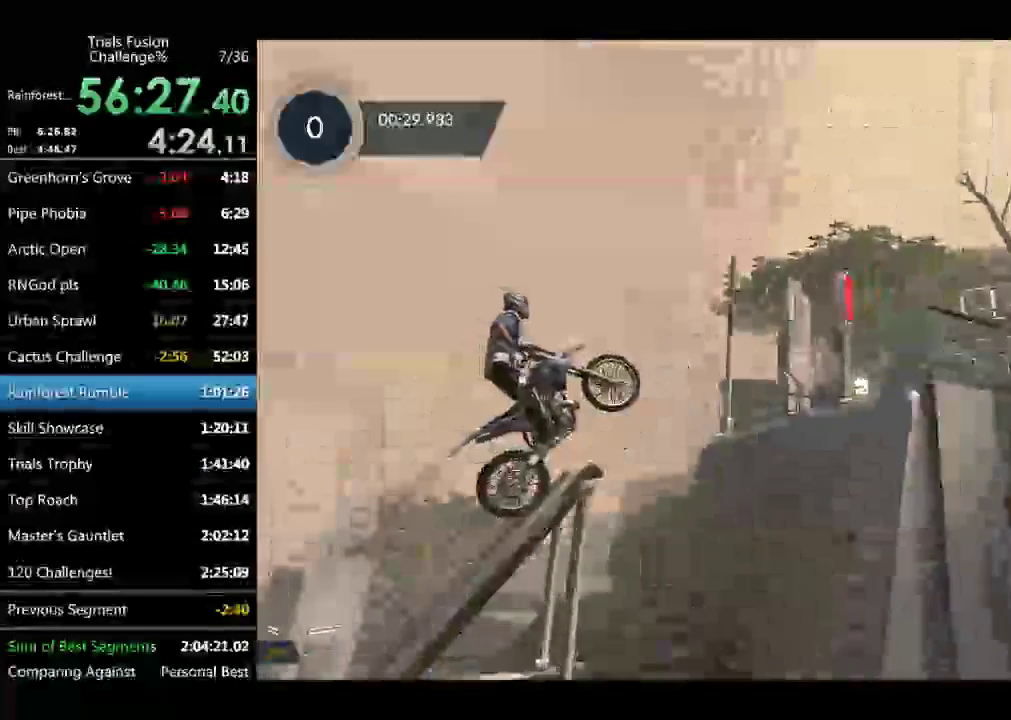
{"buttons": [], "left_stick": "left"}
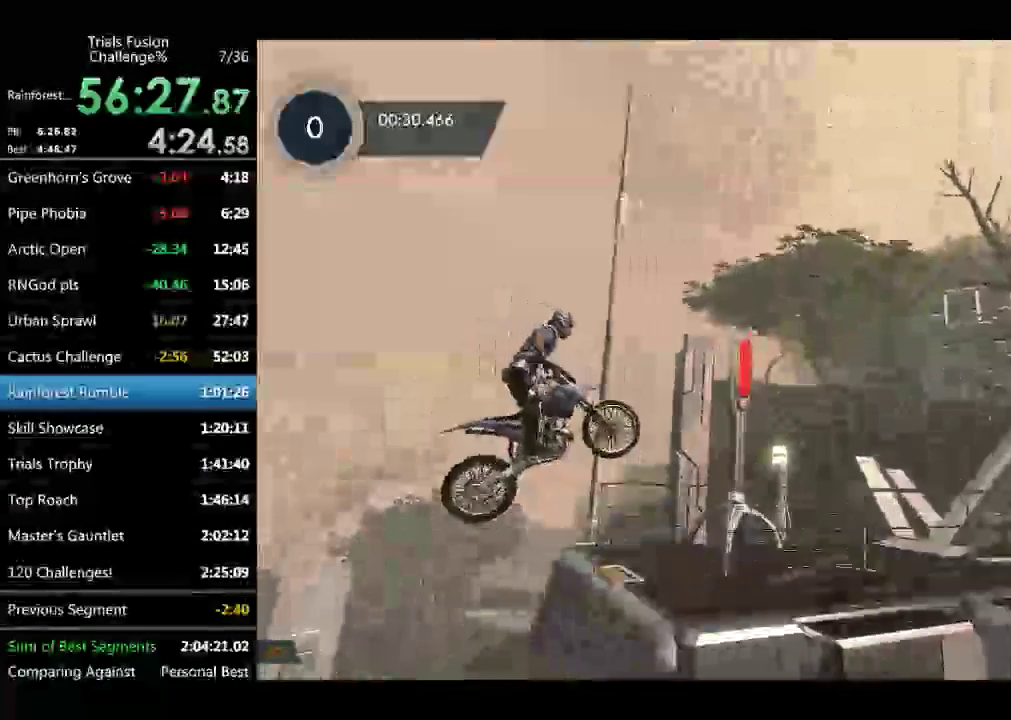
{"buttons": [], "left_stick": "left"}
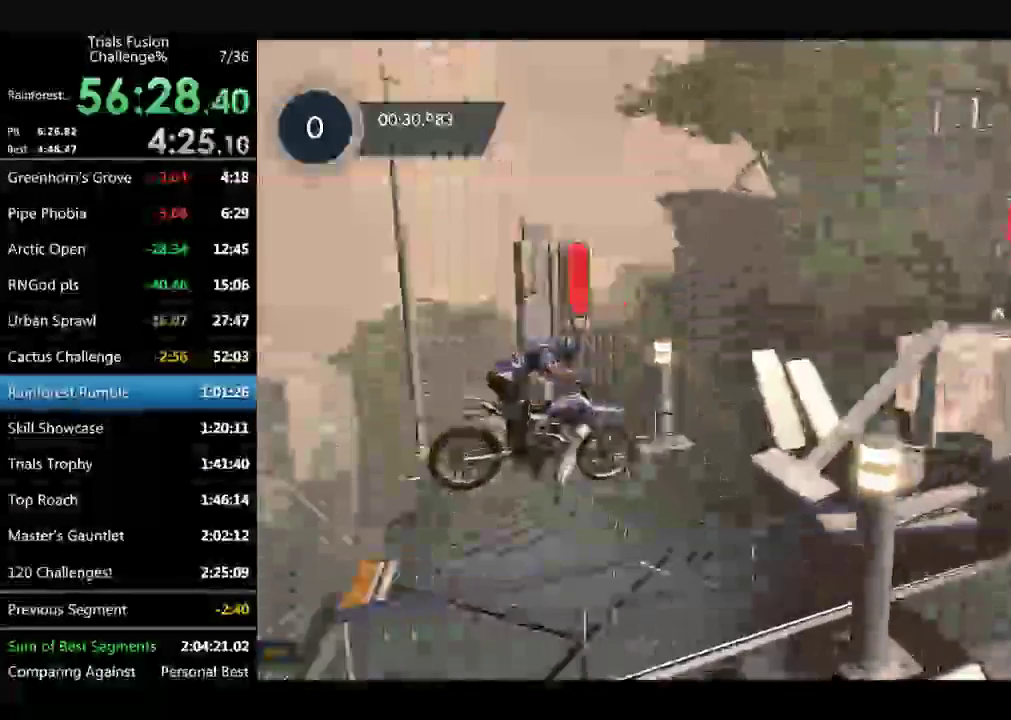
{"buttons": [], "left_stick": "up-left"}
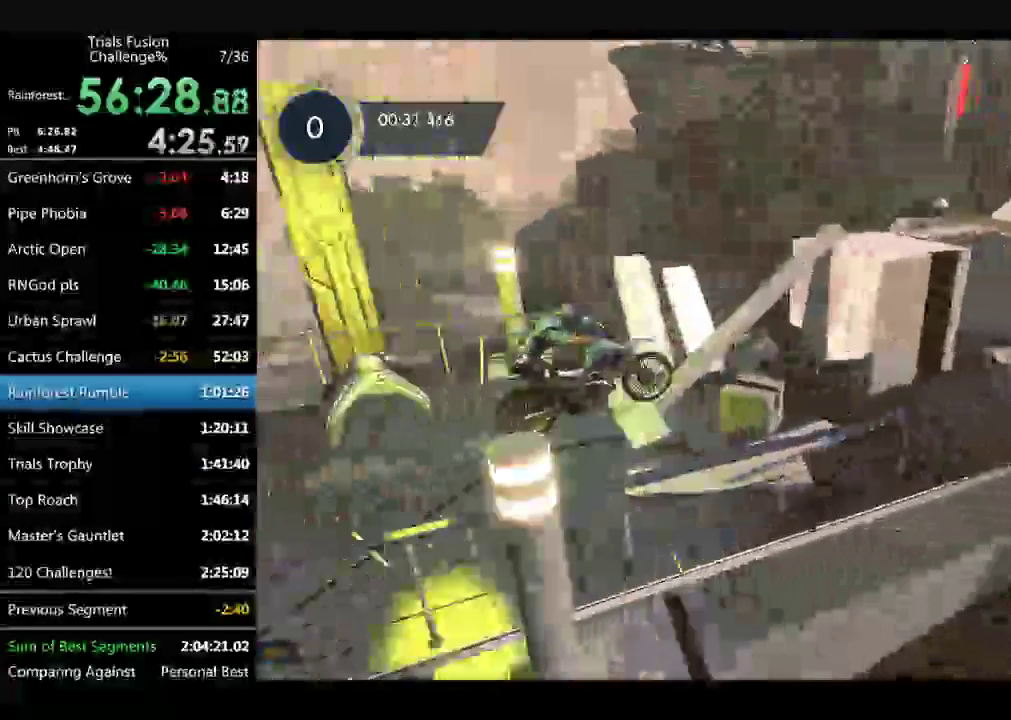
{"buttons": [], "left_stick": "center", "events": [[208, "left_stick", "center"]]}
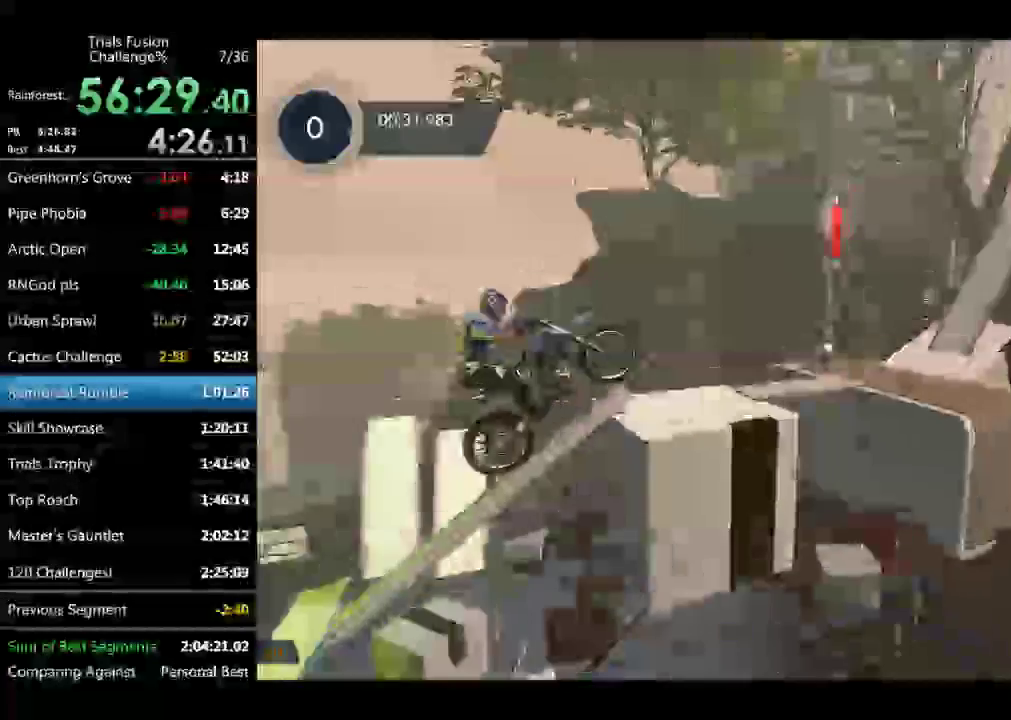
{"buttons": [], "left_stick": "left", "events": [[208, "left_stick", "left"], [333, "left_stick", "center"], [416, "left_stick", "left"]]}
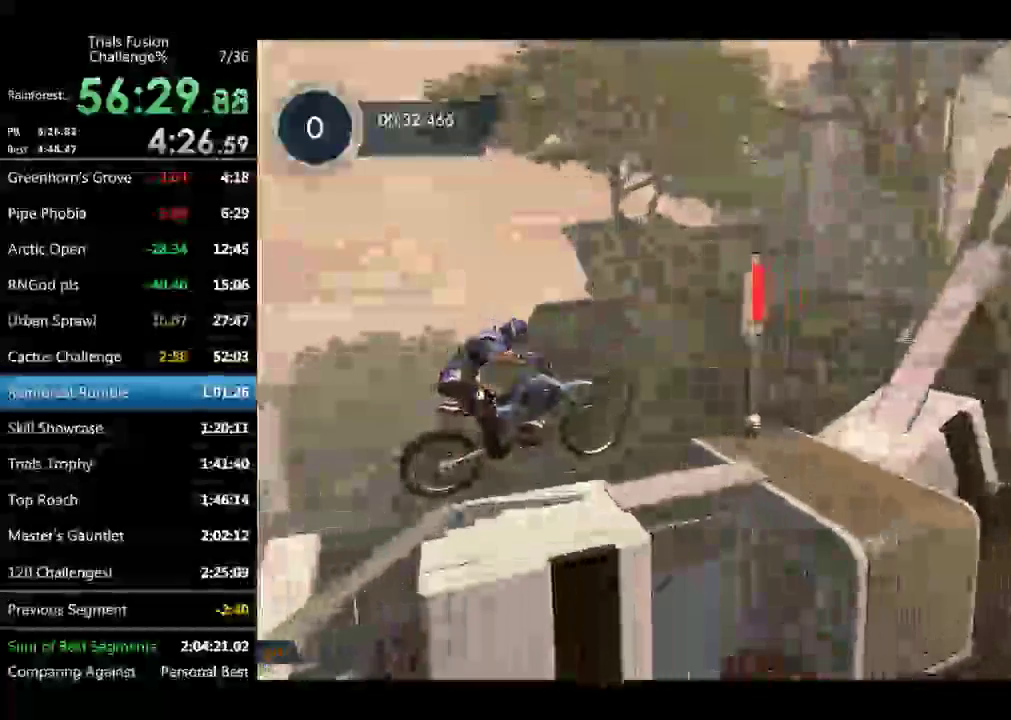
{"buttons": [], "left_stick": "left"}
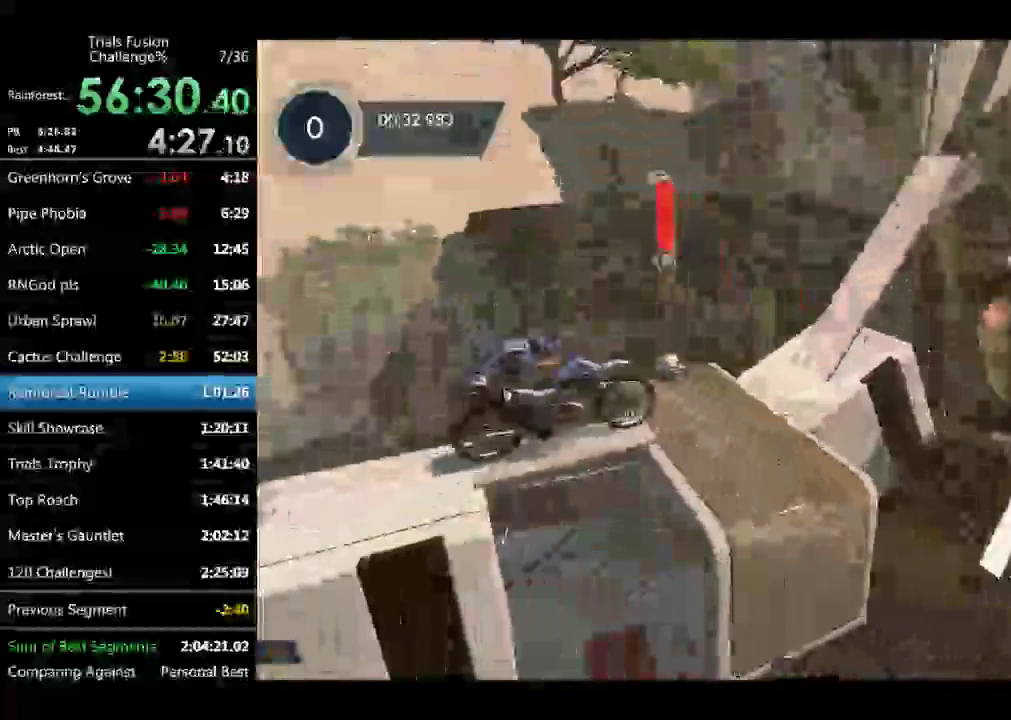
{"buttons": [], "left_stick": "center"}
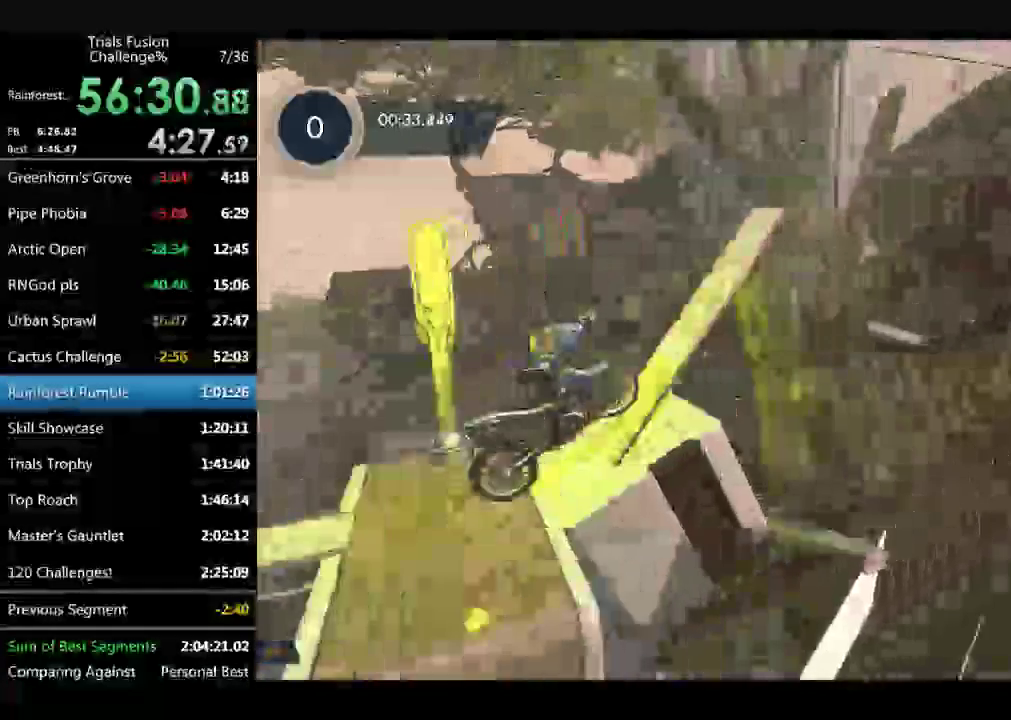
{"buttons": [], "left_stick": "right", "events": [[167, "left_stick", "right"]]}
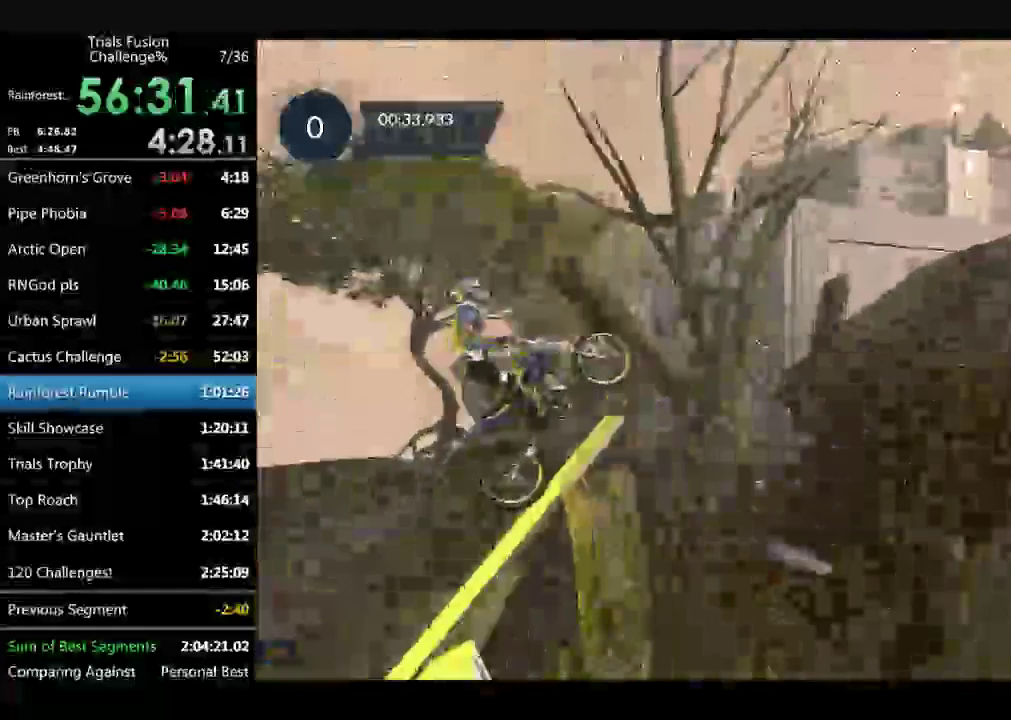
{"buttons": [], "left_stick": "left", "events": [[416, "left_stick", "left"]]}
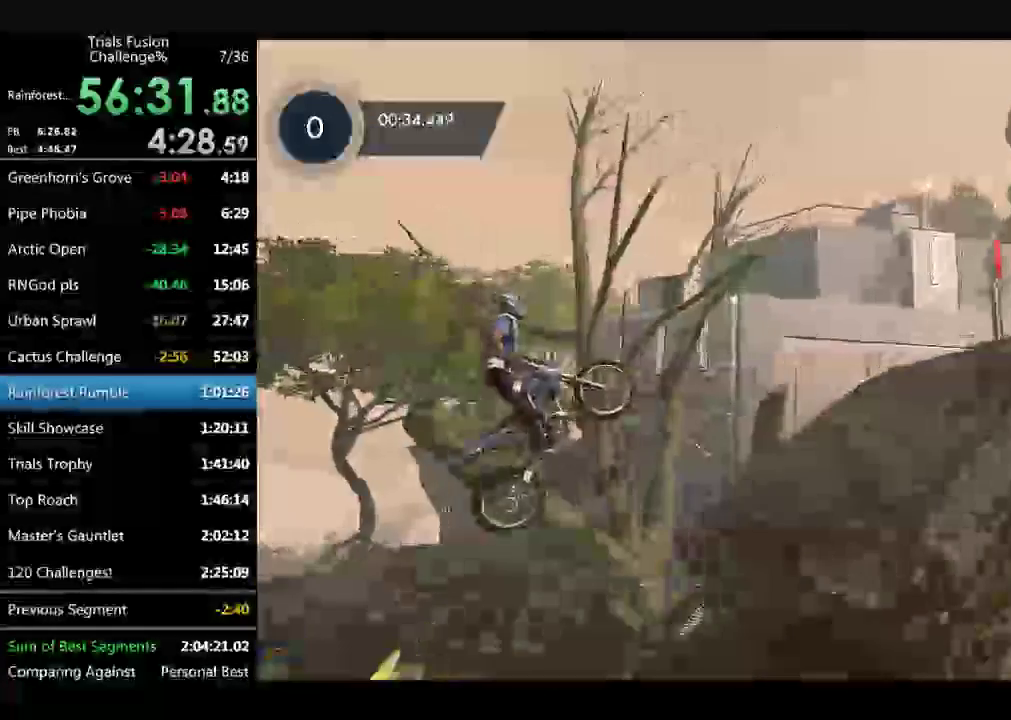
{"buttons": [], "left_stick": "down-right", "events": [[42, "left_stick", "center"], [125, "left_stick", "left"], [291, "left_stick", "center"], [457, "left_stick", "down-right"]]}
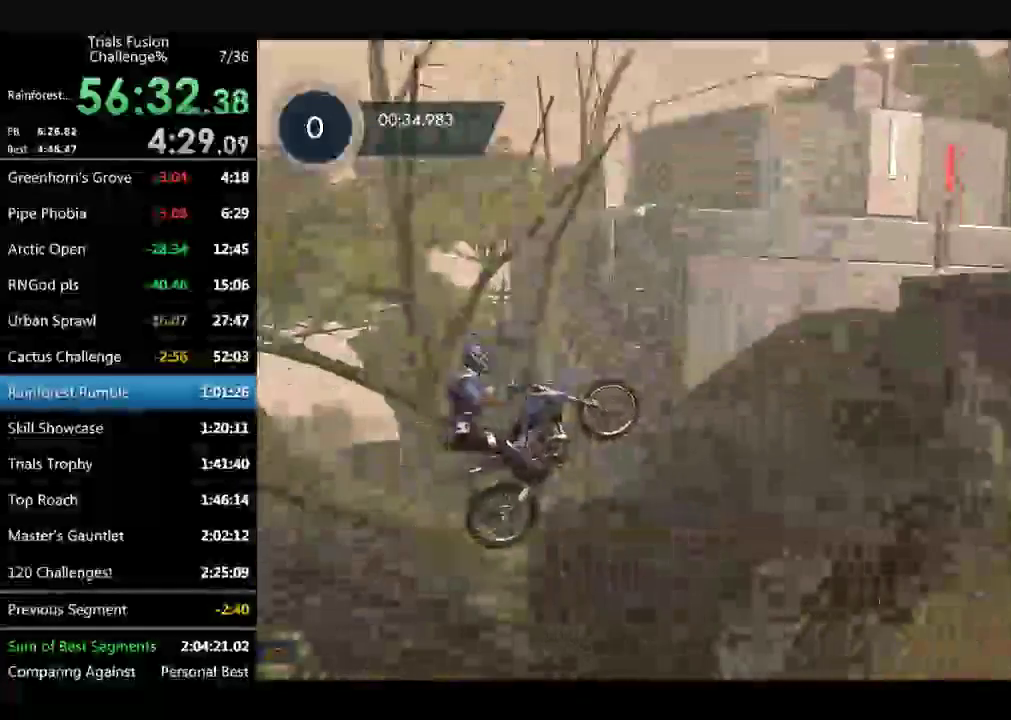
{"buttons": [], "left_stick": "center", "events": [[124, "left_stick", "center"]]}
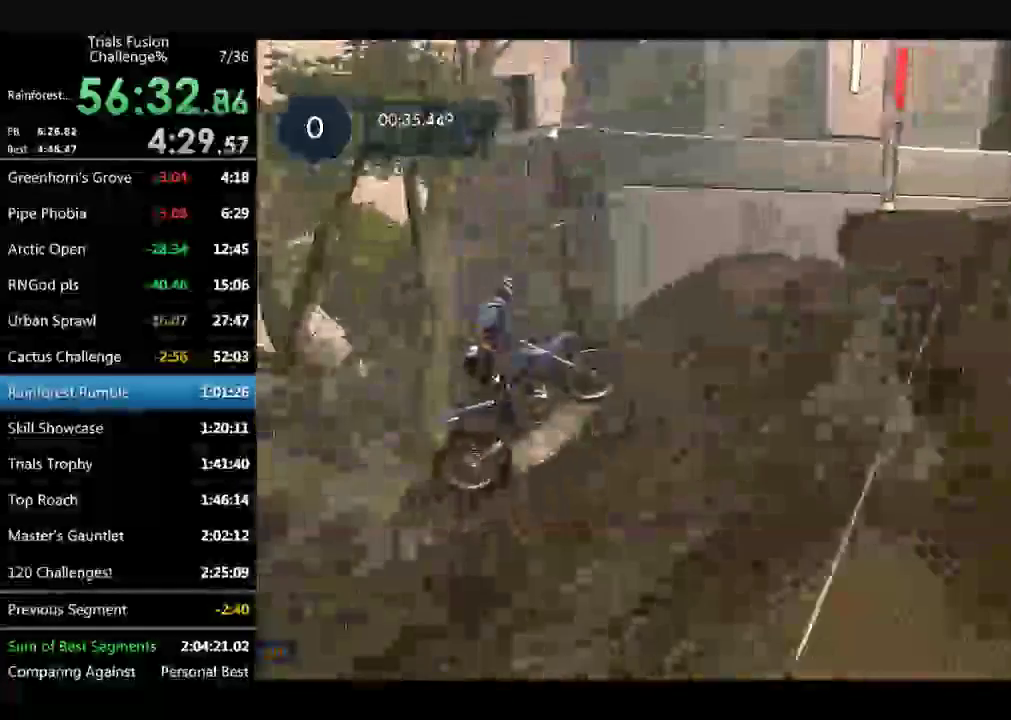
{"buttons": [], "left_stick": "center"}
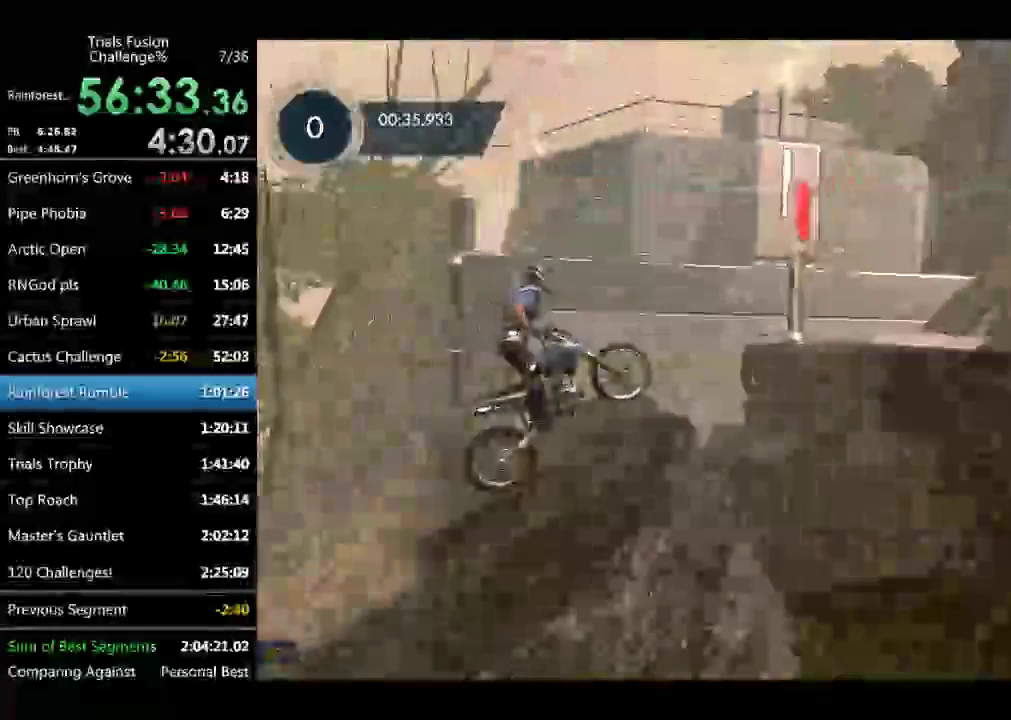
{"buttons": [], "left_stick": "left", "events": [[83, "left_stick", "right"], [208, "left_stick", "left"]]}
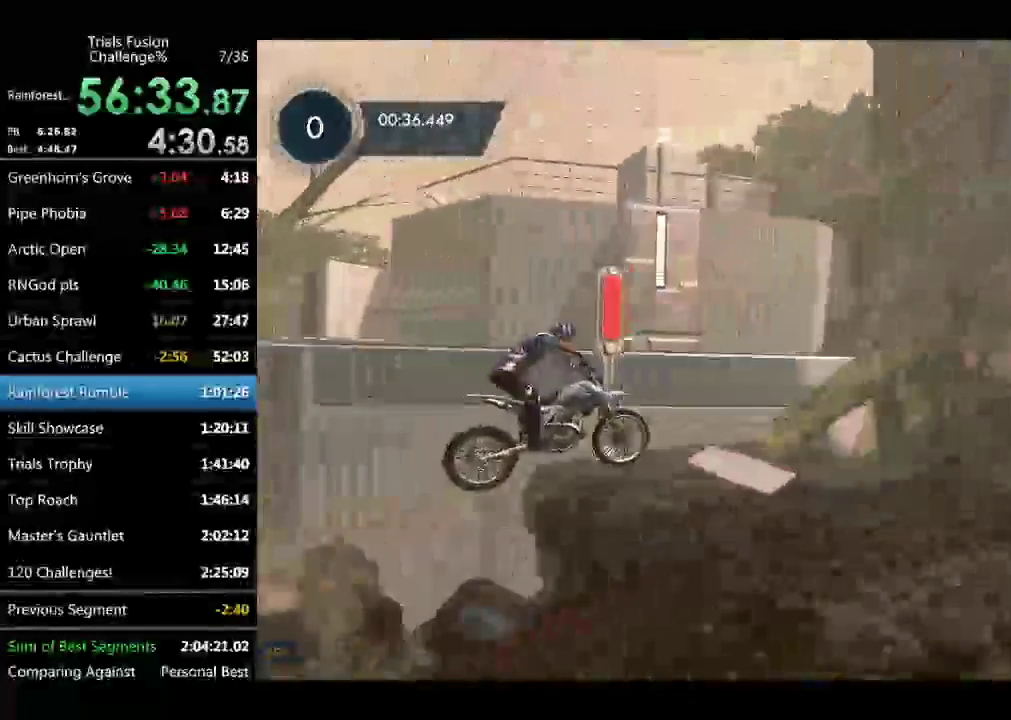
{"buttons": [], "left_stick": "center", "events": [[125, "left_stick", "right"], [249, "left_stick", "center"]]}